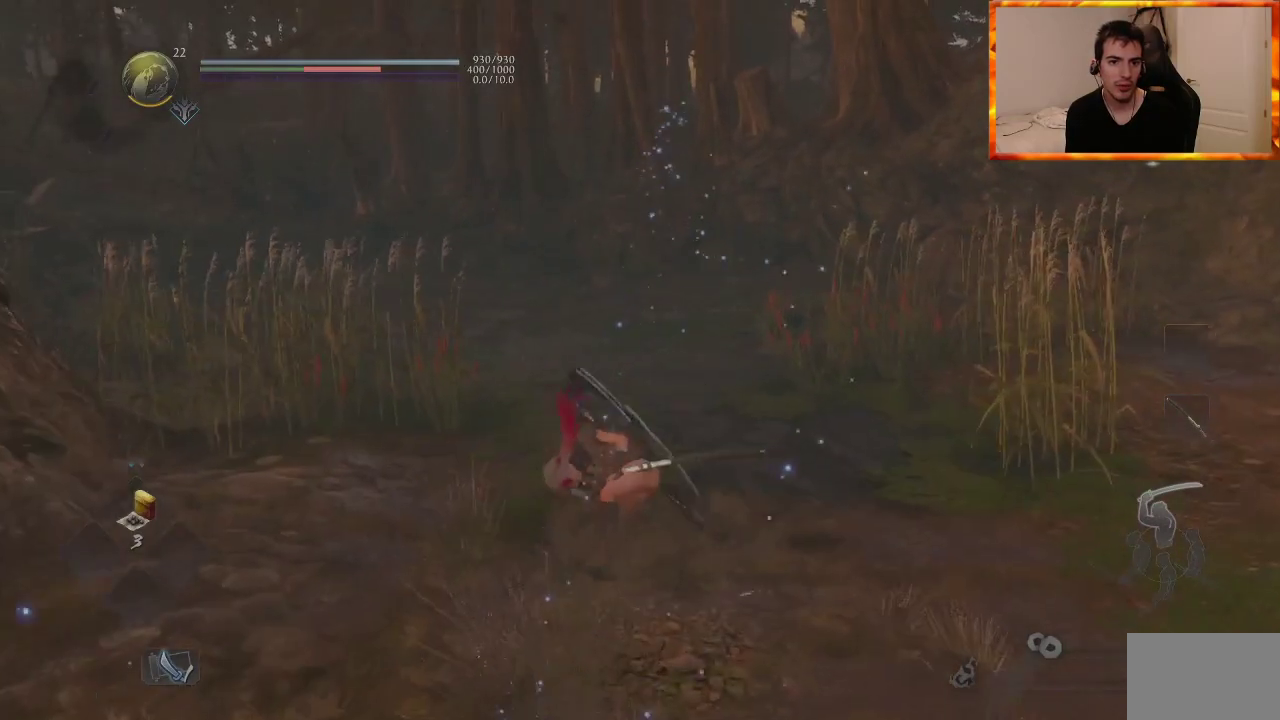
Gameplay with a controller (PlayStation layout); each line is a JSON object with the inputs held at the frame after it. "events" lists button and stick changes between this image and that frame as [ms after this image, input, new state], when the widget could be followed in between.
{"buttons": [], "left_stick": "center", "right_stick": "center", "events": []}
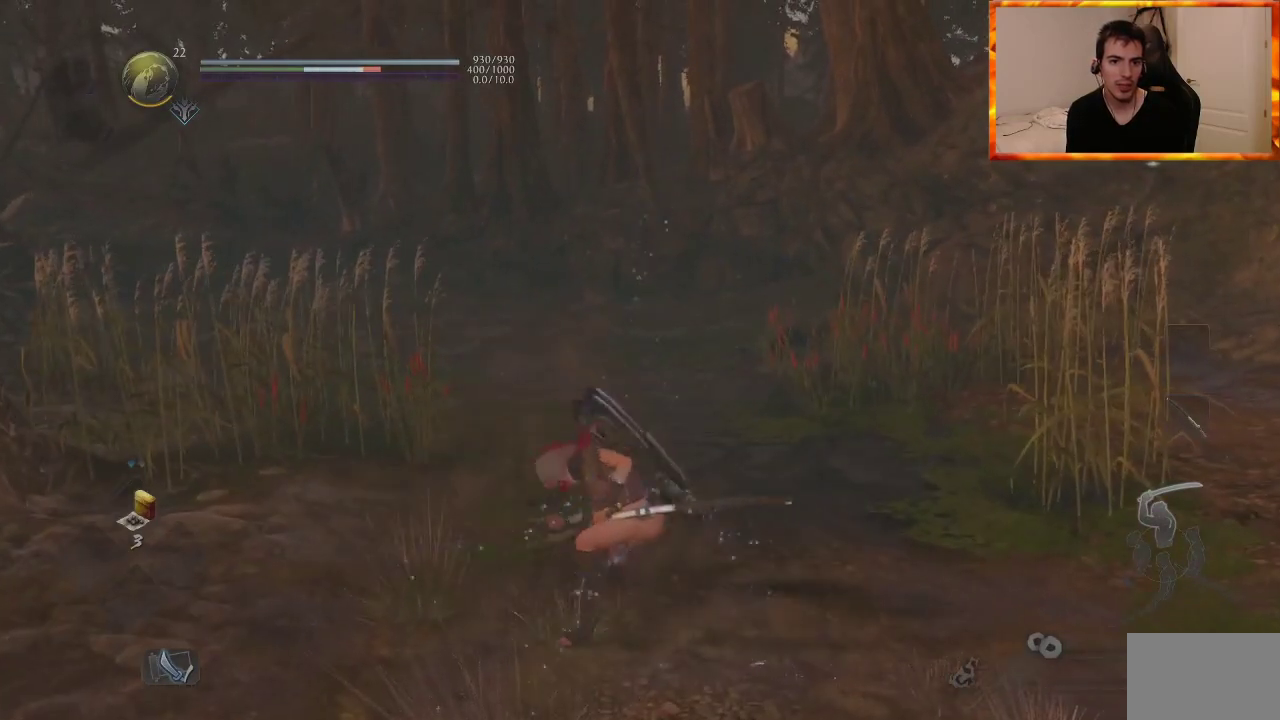
{"buttons": ["CROSS", "R1"], "left_stick": "center", "right_stick": "center", "events": [[67, "R1", "down"], [117, "CROSS", "down"]]}
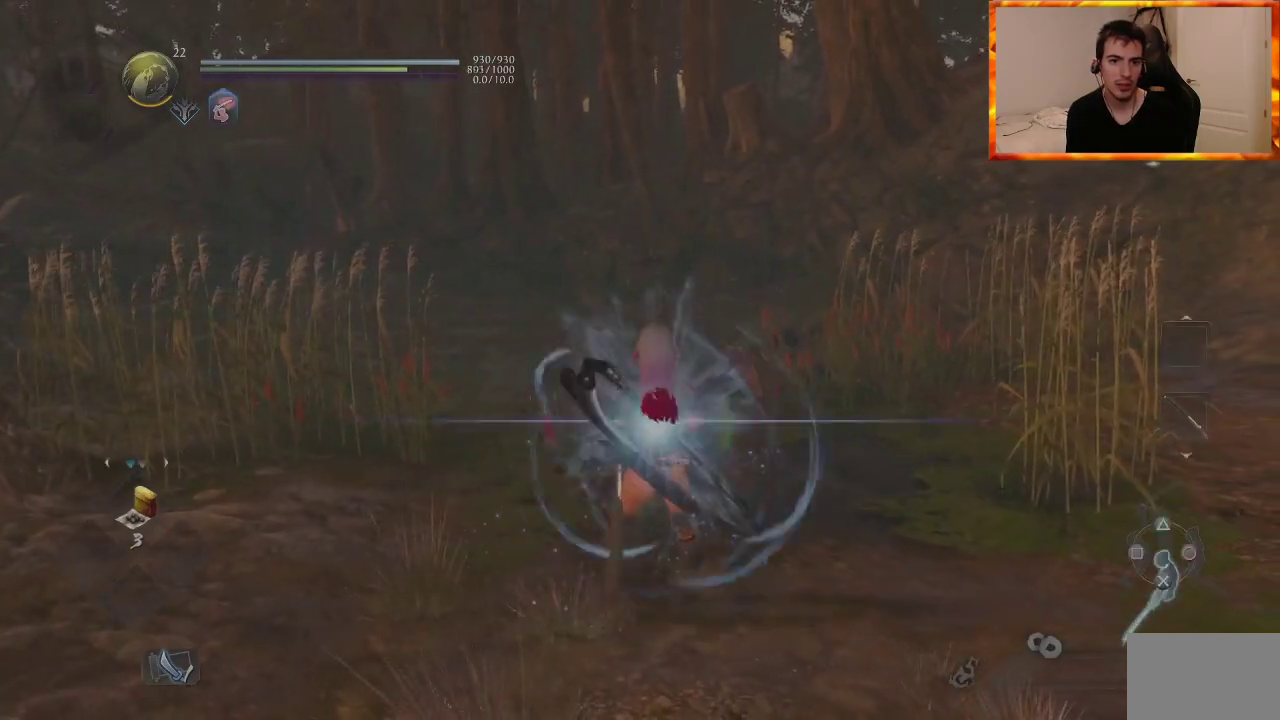
{"buttons": ["CROSS"], "left_stick": "center", "right_stick": "center", "events": [[300, "R1", "up"]]}
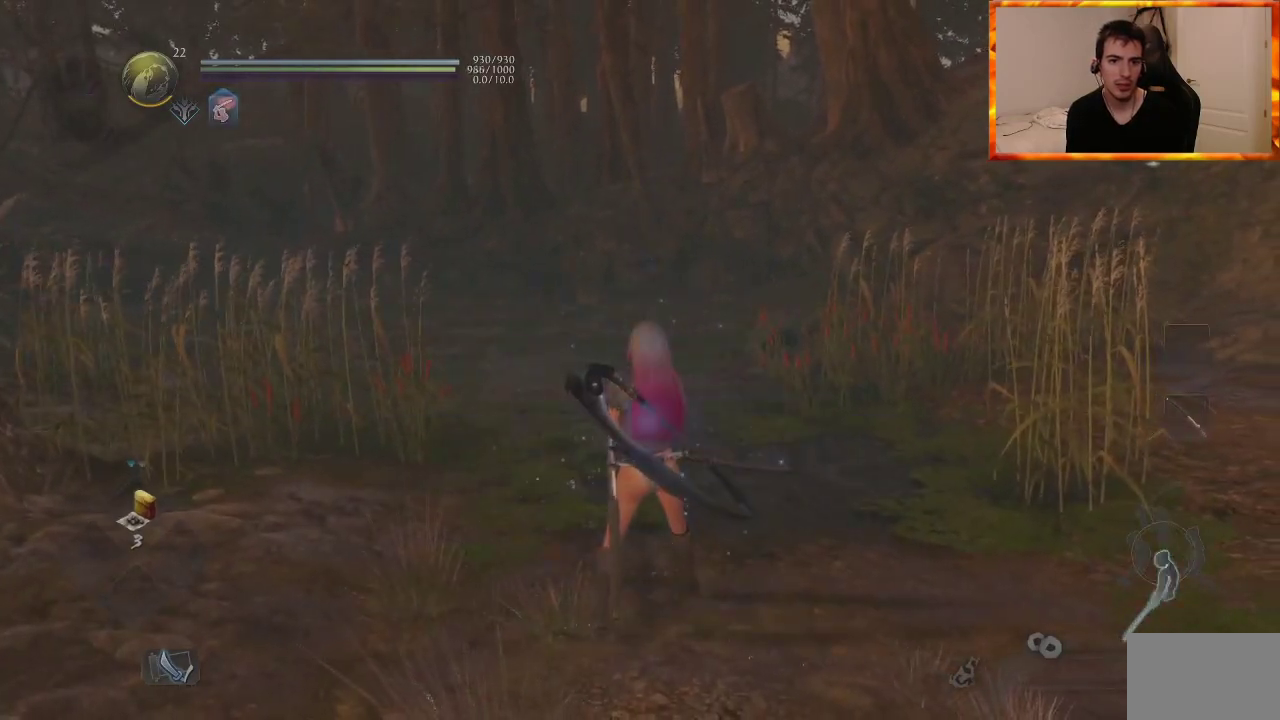
{"buttons": [], "left_stick": "center", "right_stick": "center", "events": [[200, "CROSS", "up"]]}
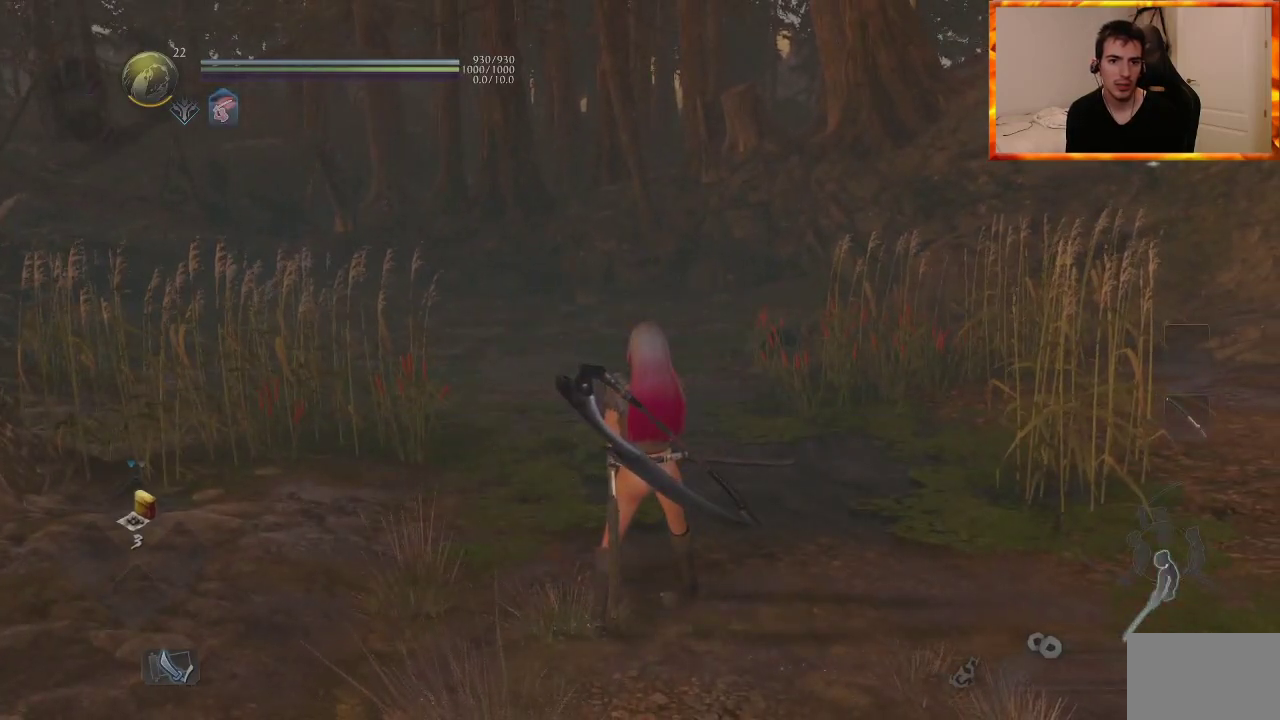
{"buttons": [], "left_stick": "center", "right_stick": "right", "events": [[100, "right_stick", "right"]]}
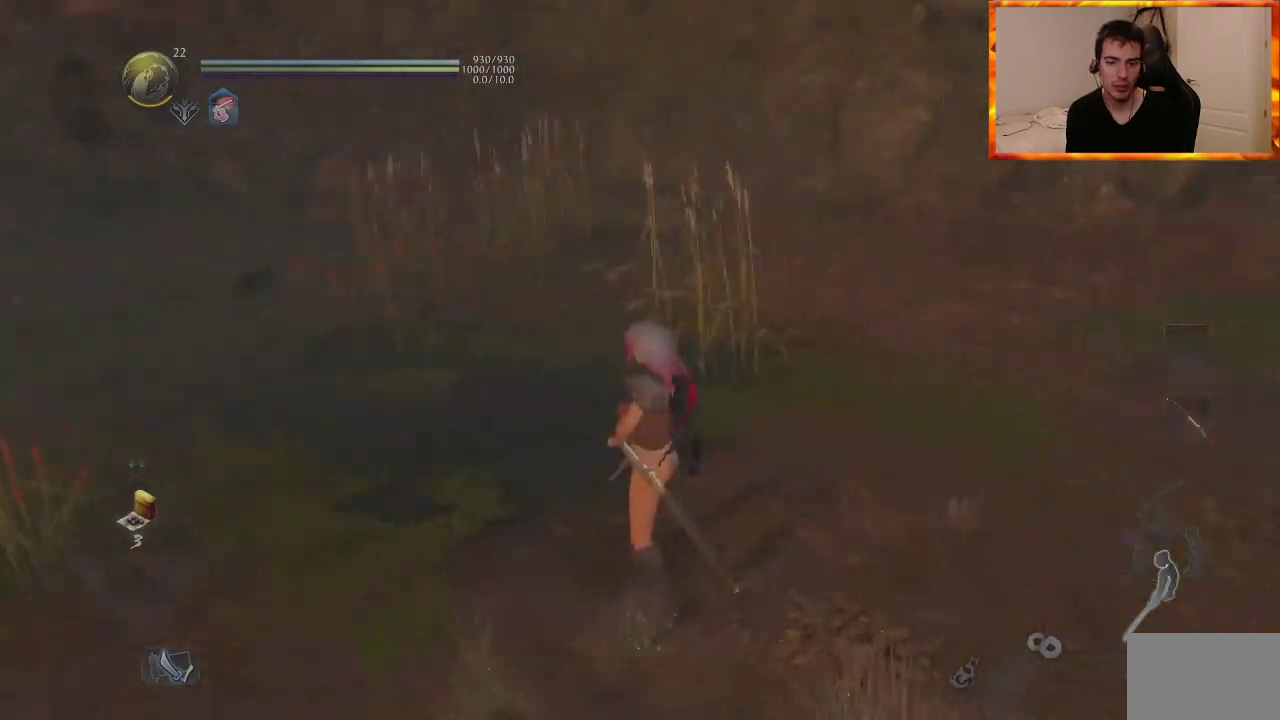
{"buttons": [], "left_stick": "center", "right_stick": "left", "events": [[217, "right_stick", "down-right"], [383, "right_stick", "left"]]}
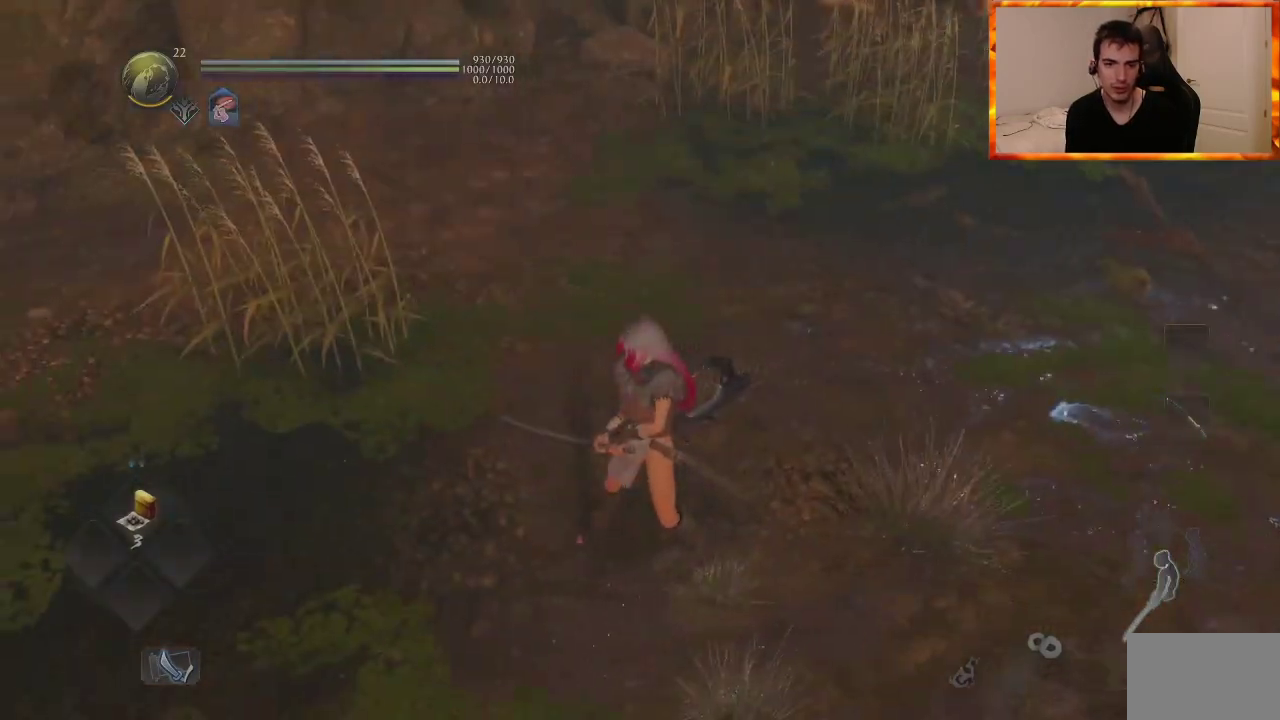
{"buttons": ["TRIANGLE", "R1"], "left_stick": "center", "right_stick": "center", "events": [[250, "right_stick", "center"], [417, "TRIANGLE", "down"], [433, "R1", "down"]]}
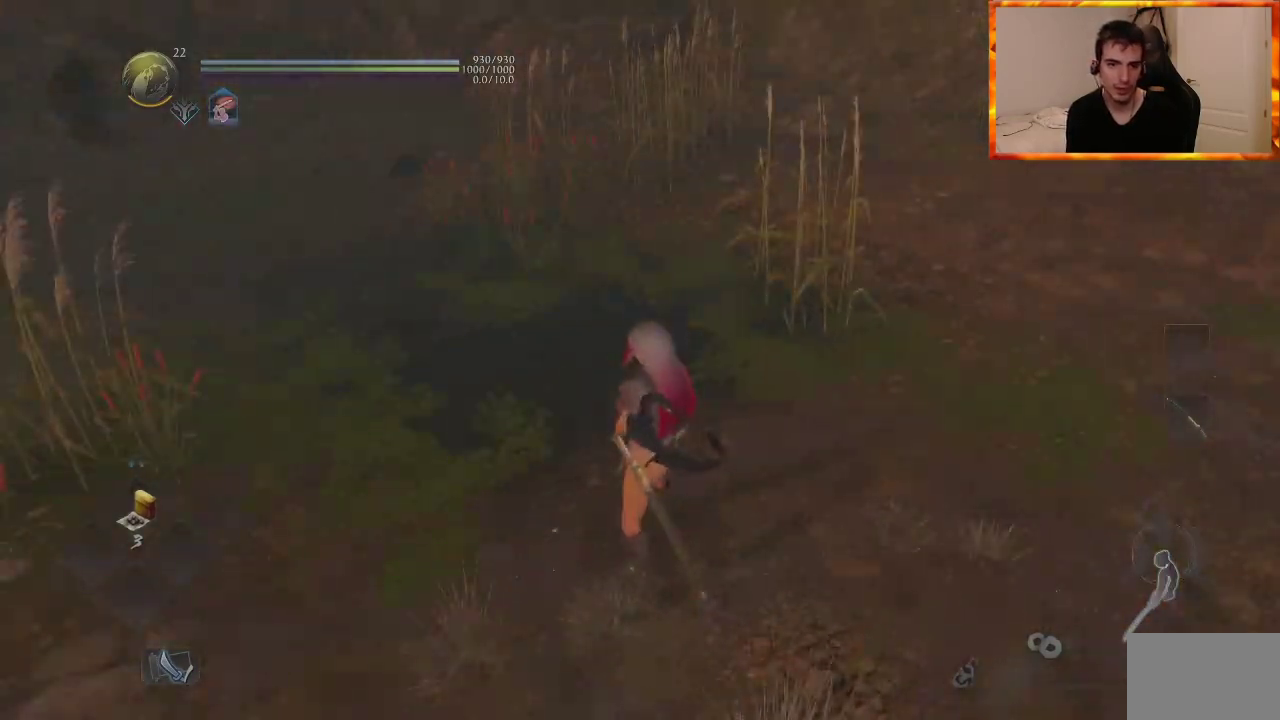
{"buttons": ["SQUARE"], "left_stick": "up-left", "right_stick": "center", "events": [[33, "TRIANGLE", "up"], [50, "R1", "up"], [50, "left_stick", "up"], [217, "left_stick", "up-left"], [500, "SQUARE", "down"]]}
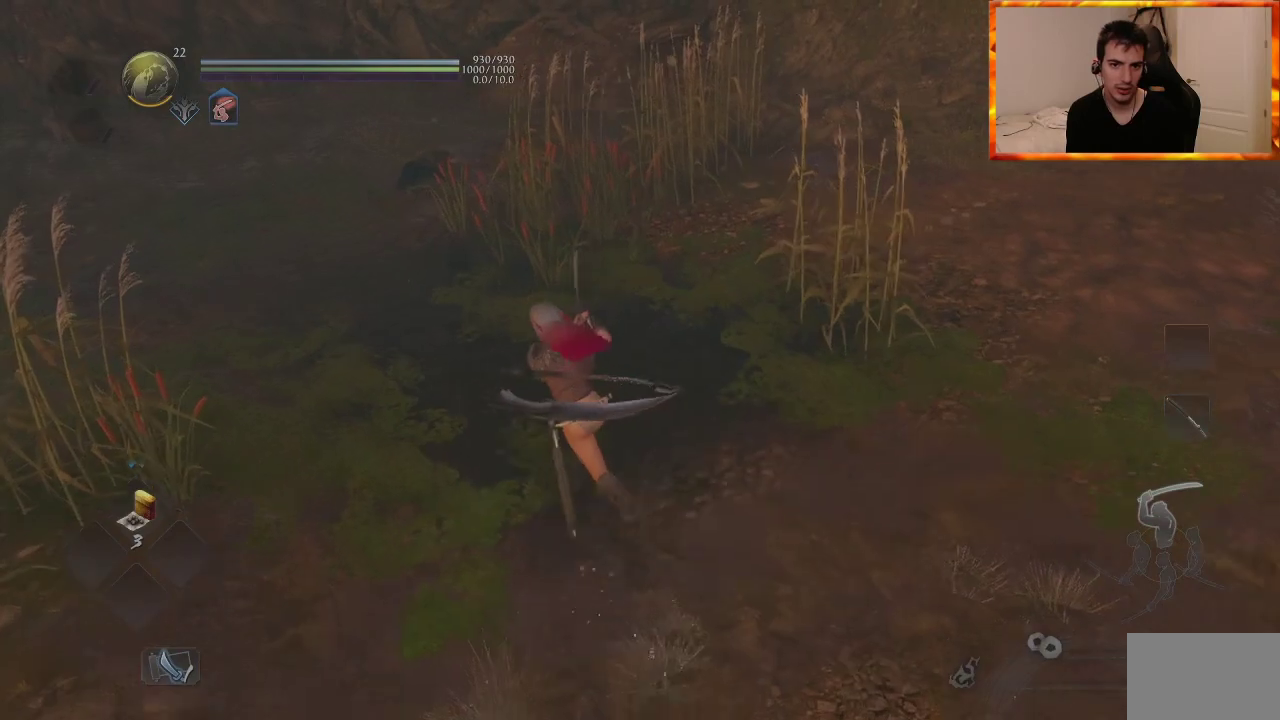
{"buttons": ["TRIANGLE"], "left_stick": "up", "right_stick": "up-left", "events": [[17, "left_stick", "up"], [167, "SQUARE", "up"], [300, "right_stick", "up-left"], [500, "TRIANGLE", "down"]]}
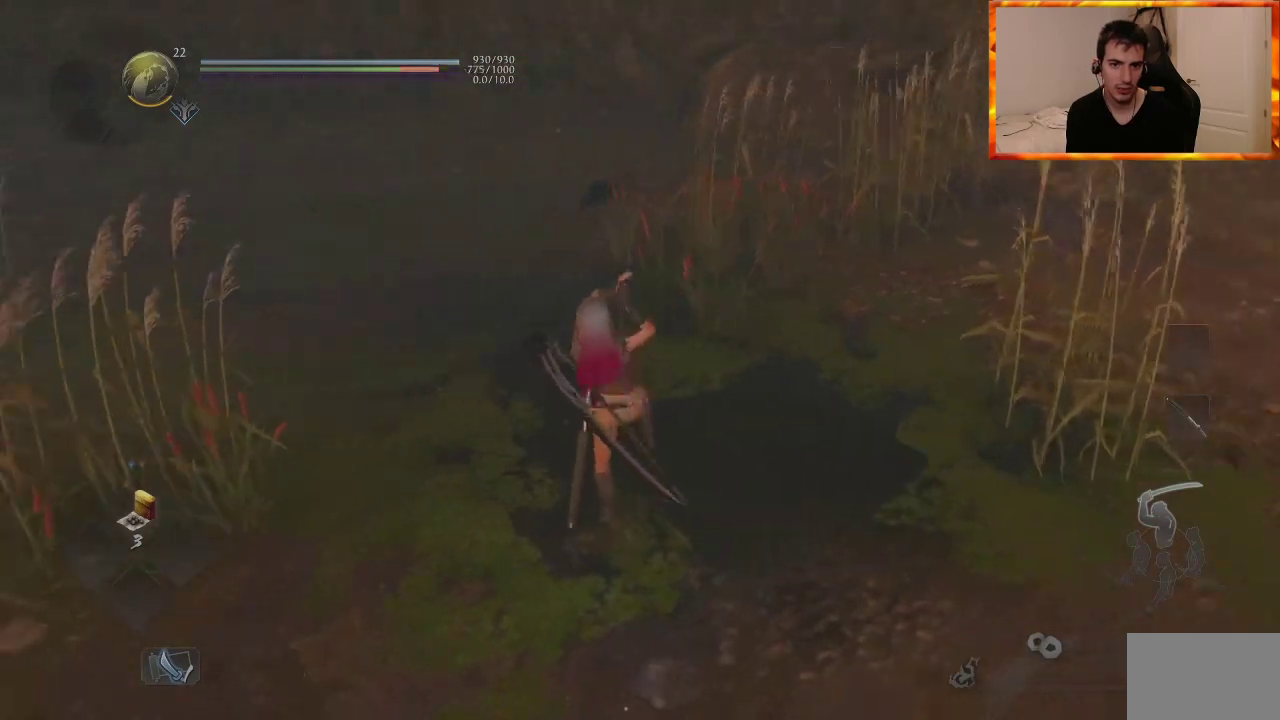
{"buttons": [], "left_stick": "up", "right_stick": "center", "events": [[100, "TRIANGLE", "up"], [100, "right_stick", "center"], [183, "TRIANGLE", "down"], [283, "TRIANGLE", "up"]]}
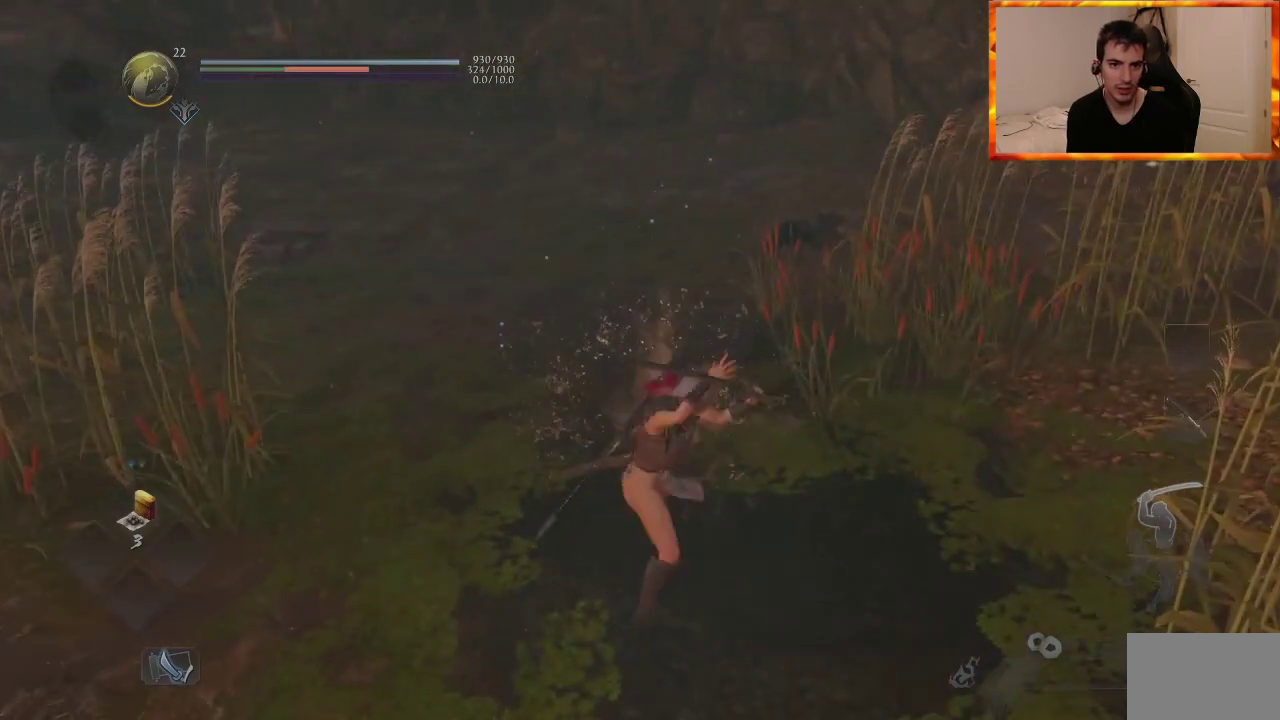
{"buttons": [], "left_stick": "center", "right_stick": "center", "events": [[300, "left_stick", "center"]]}
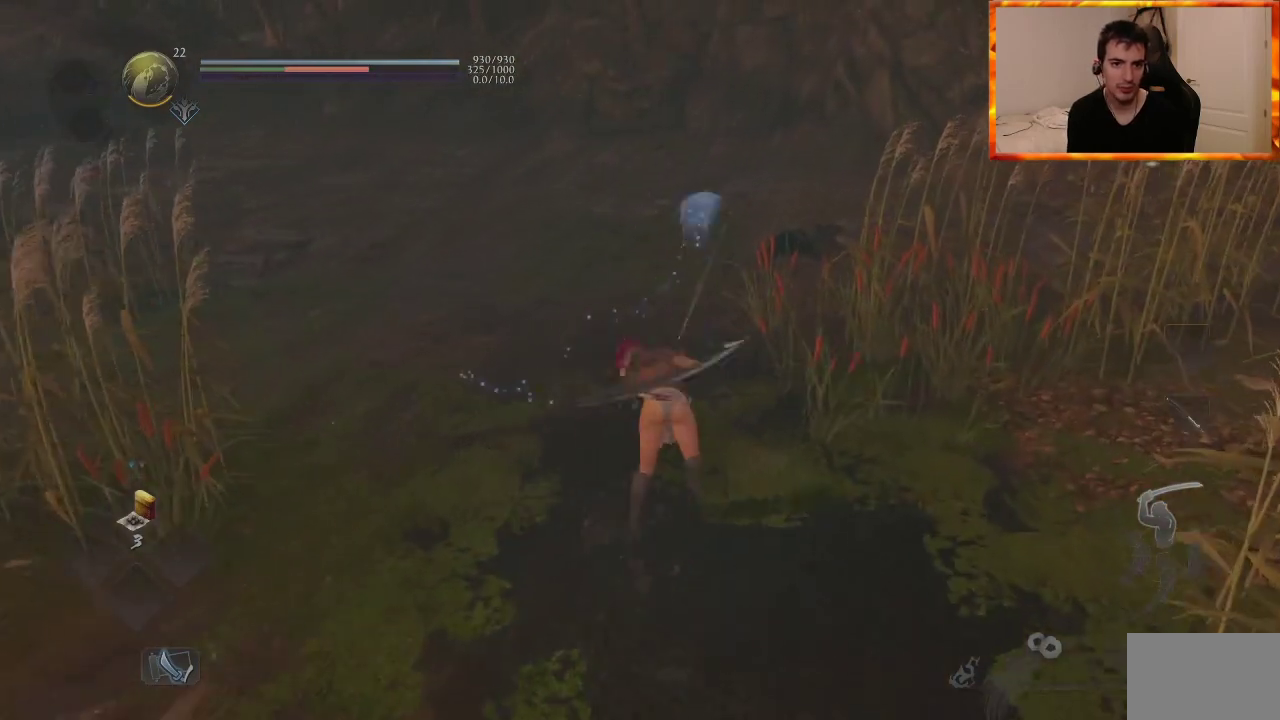
{"buttons": [], "left_stick": "center", "right_stick": "center", "events": []}
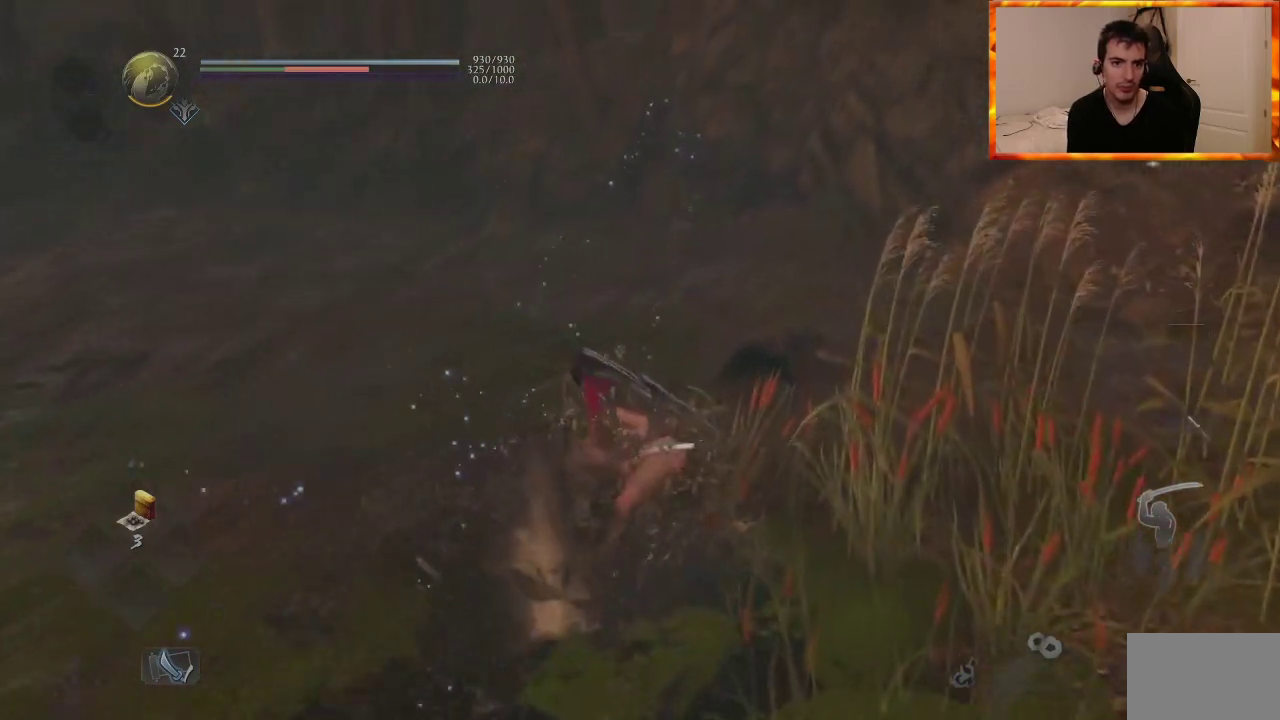
{"buttons": ["CROSS", "R1"], "left_stick": "center", "right_stick": "center", "events": [[400, "R1", "down"], [433, "CROSS", "down"]]}
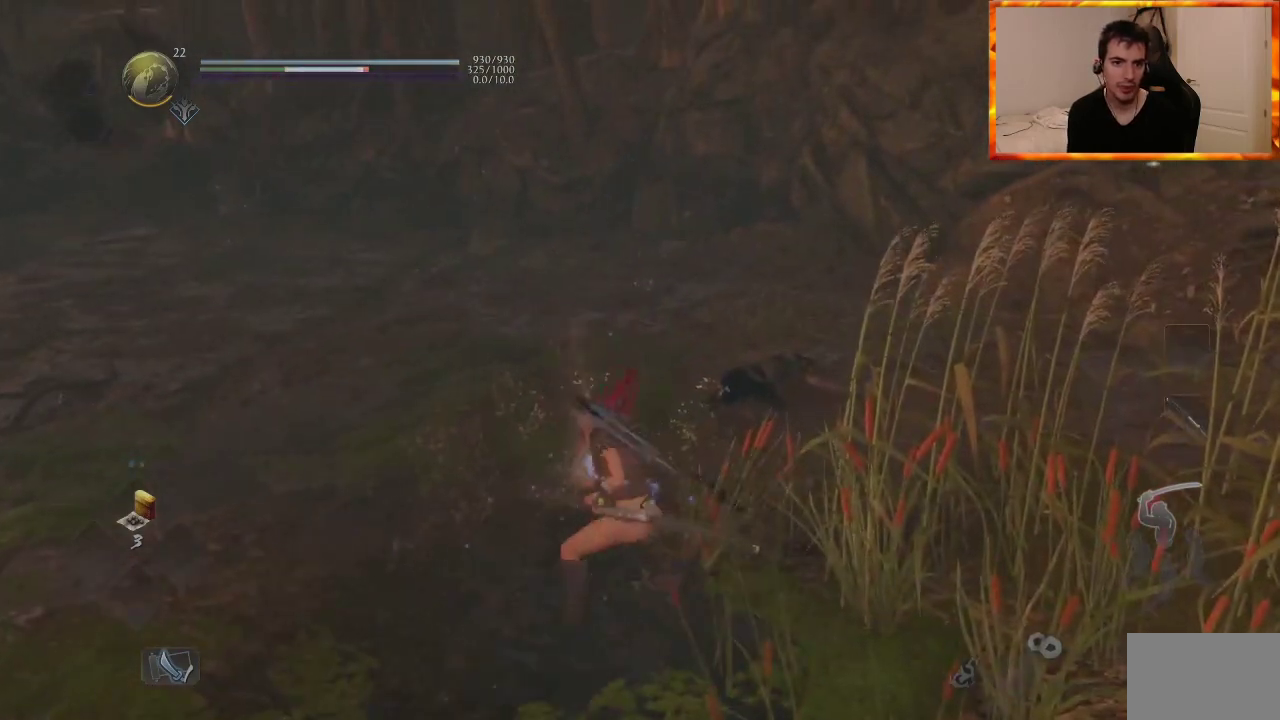
{"buttons": [], "left_stick": "center", "right_stick": "center", "events": [[450, "CROSS", "up"], [500, "R1", "up"]]}